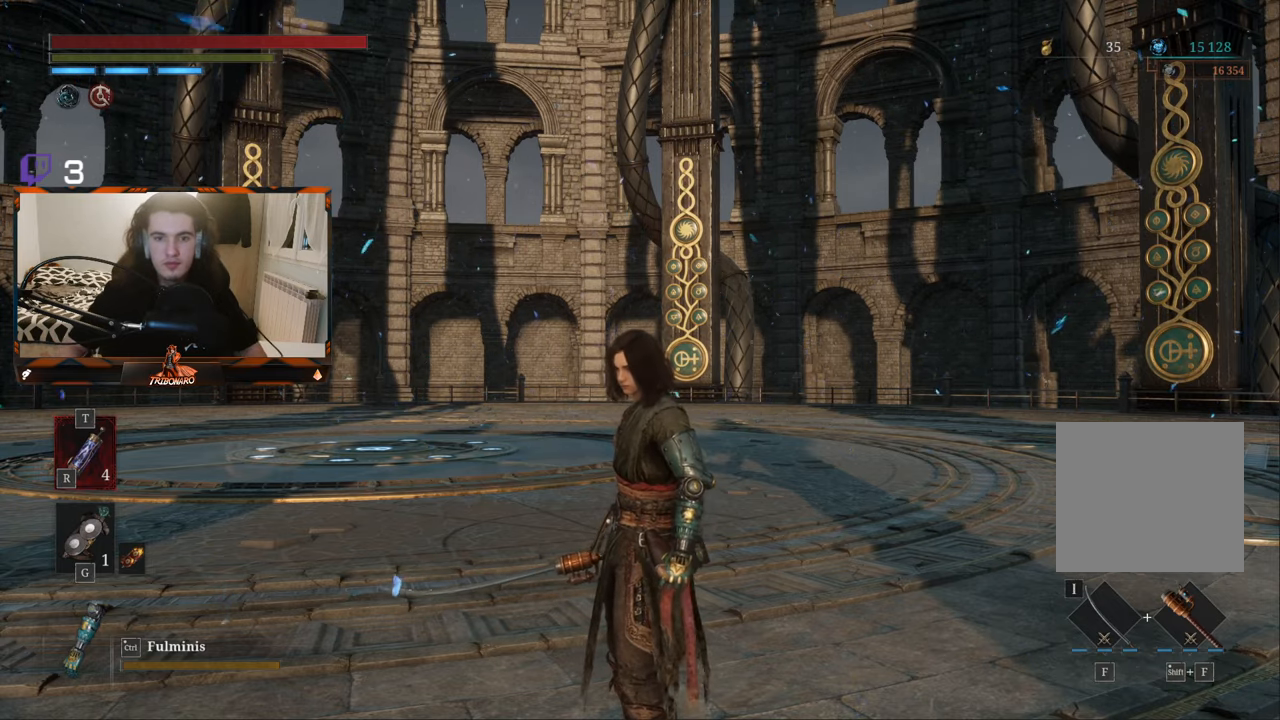
Gameplay with a controller (Xbox layout); each line is a JSON object with the inputs held at the frame after it. "events" lists button and stick changes between this image and that frame as [ms after this image, input, new state], when the widget could be followed in between.
{"buttons": [], "left_stick": "up", "right_stick": "center", "events": [[217, "left_stick", "up"]]}
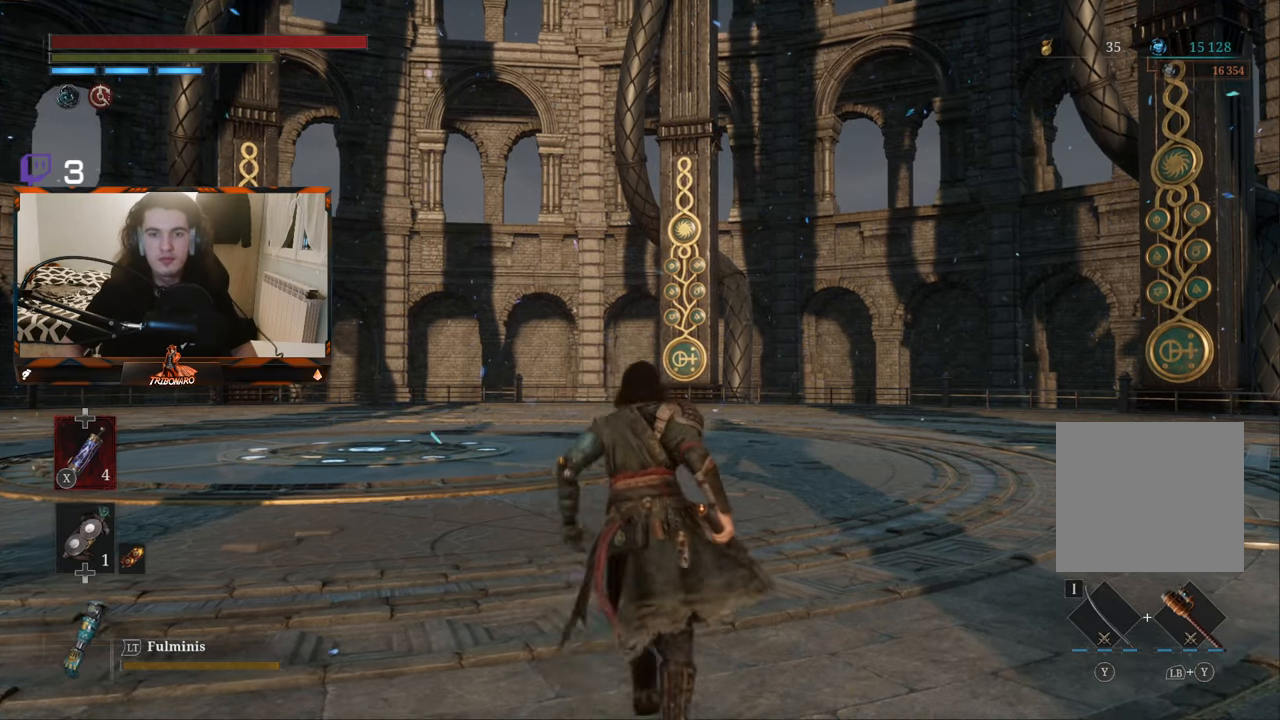
{"buttons": [], "left_stick": "up", "right_stick": "right", "events": [[384, "right_stick", "right"]]}
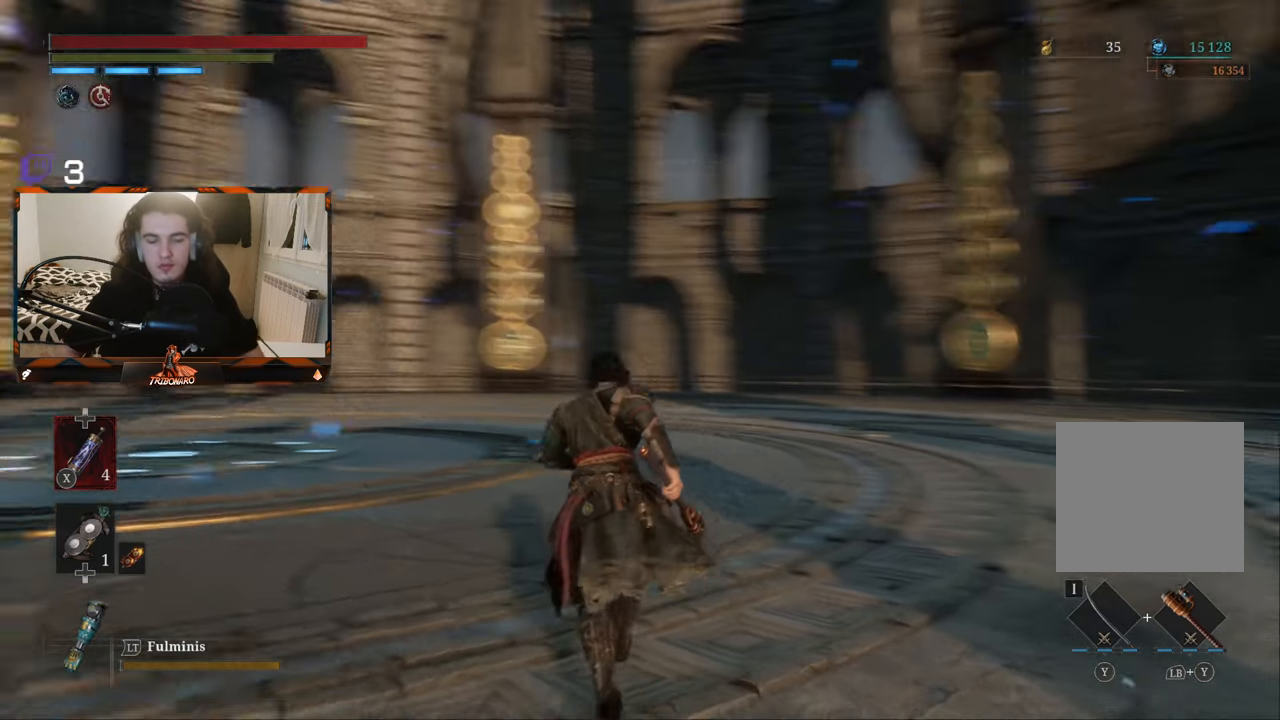
{"buttons": ["B"], "left_stick": "up", "right_stick": "center", "events": [[134, "right_stick", "center"], [417, "B", "down"]]}
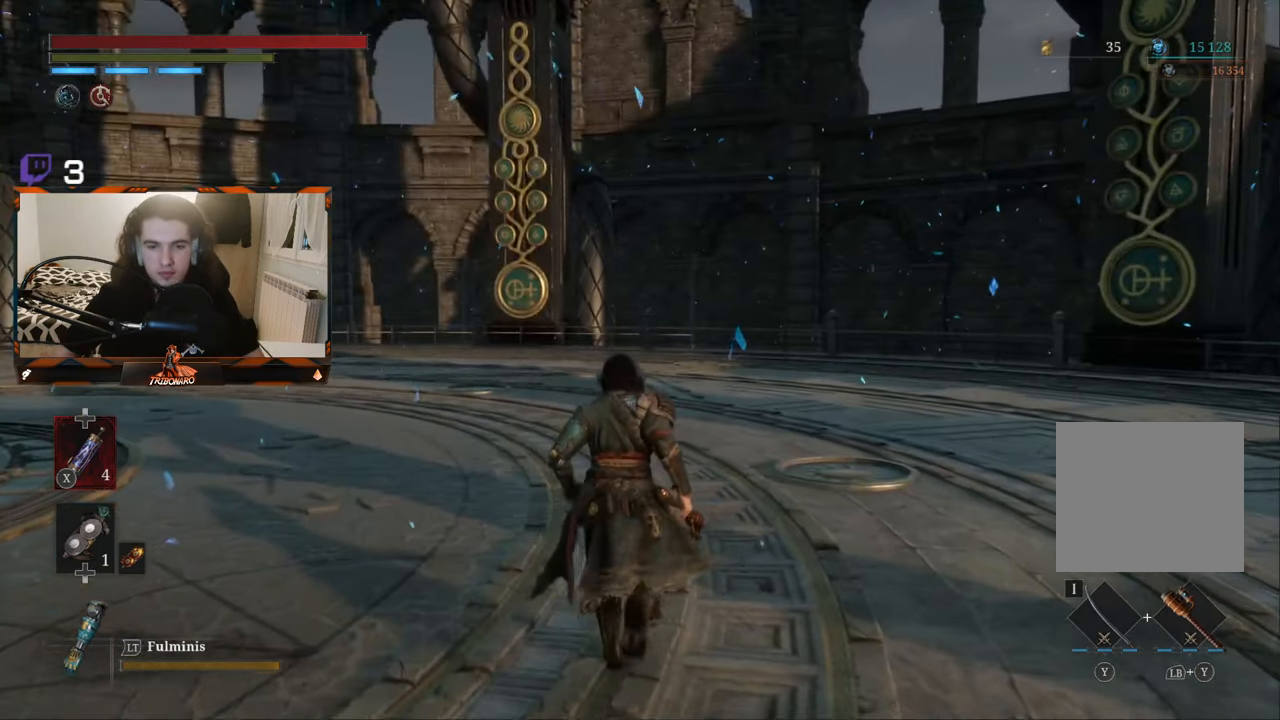
{"buttons": ["B"], "left_stick": "up", "right_stick": "center", "events": []}
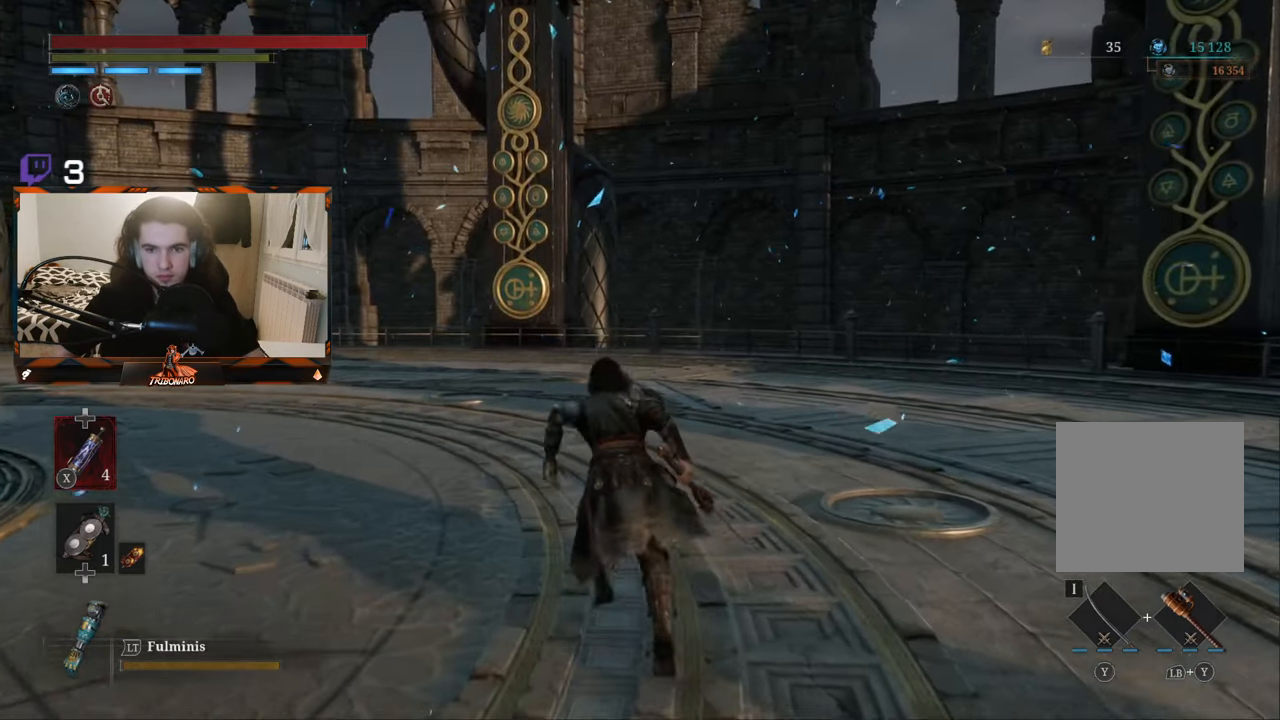
{"buttons": ["B"], "left_stick": "up", "right_stick": "center", "events": [[100, "right_stick", "left"], [467, "right_stick", "center"]]}
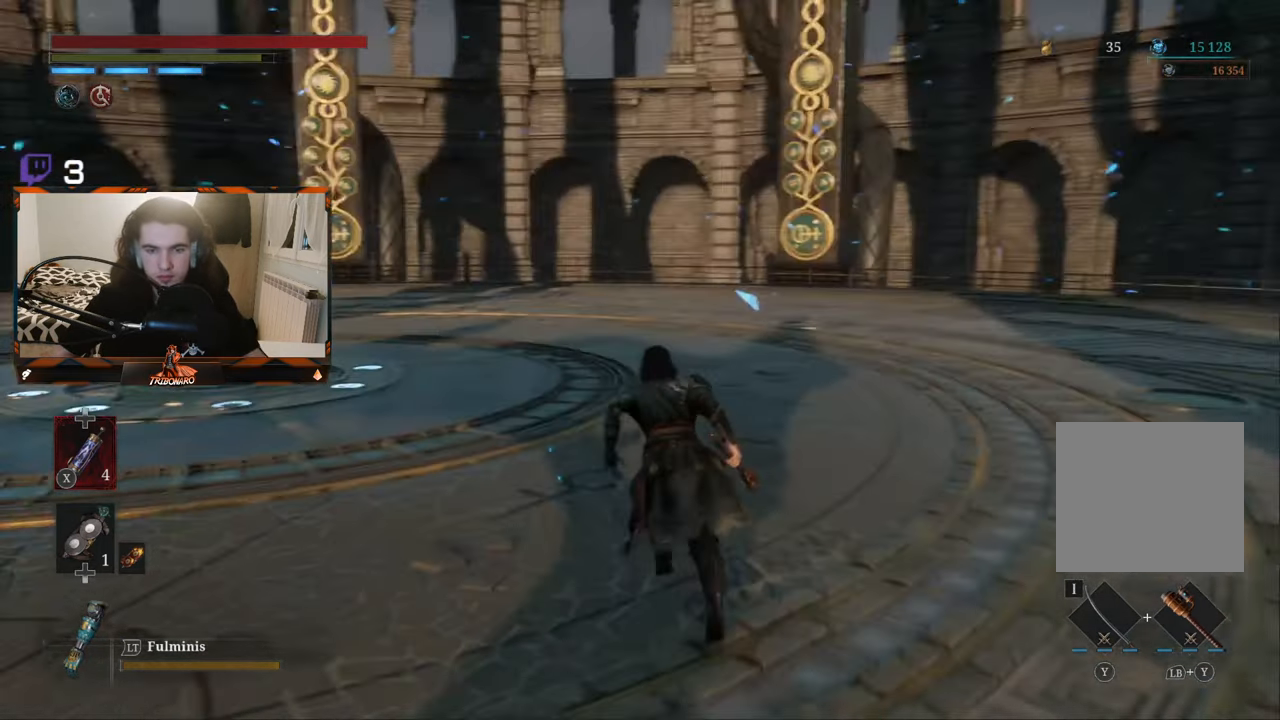
{"buttons": ["B"], "left_stick": "up", "right_stick": "center", "events": []}
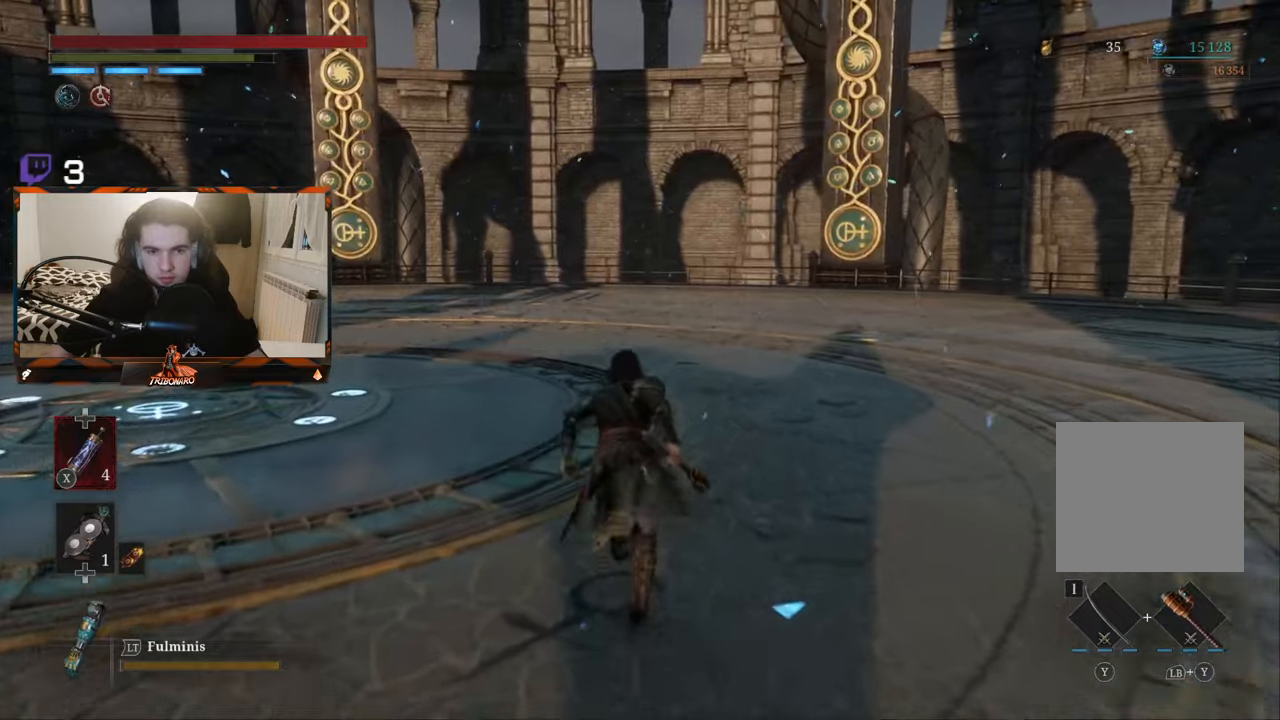
{"buttons": ["B"], "left_stick": "up", "right_stick": "left", "events": [[316, "right_stick", "left"]]}
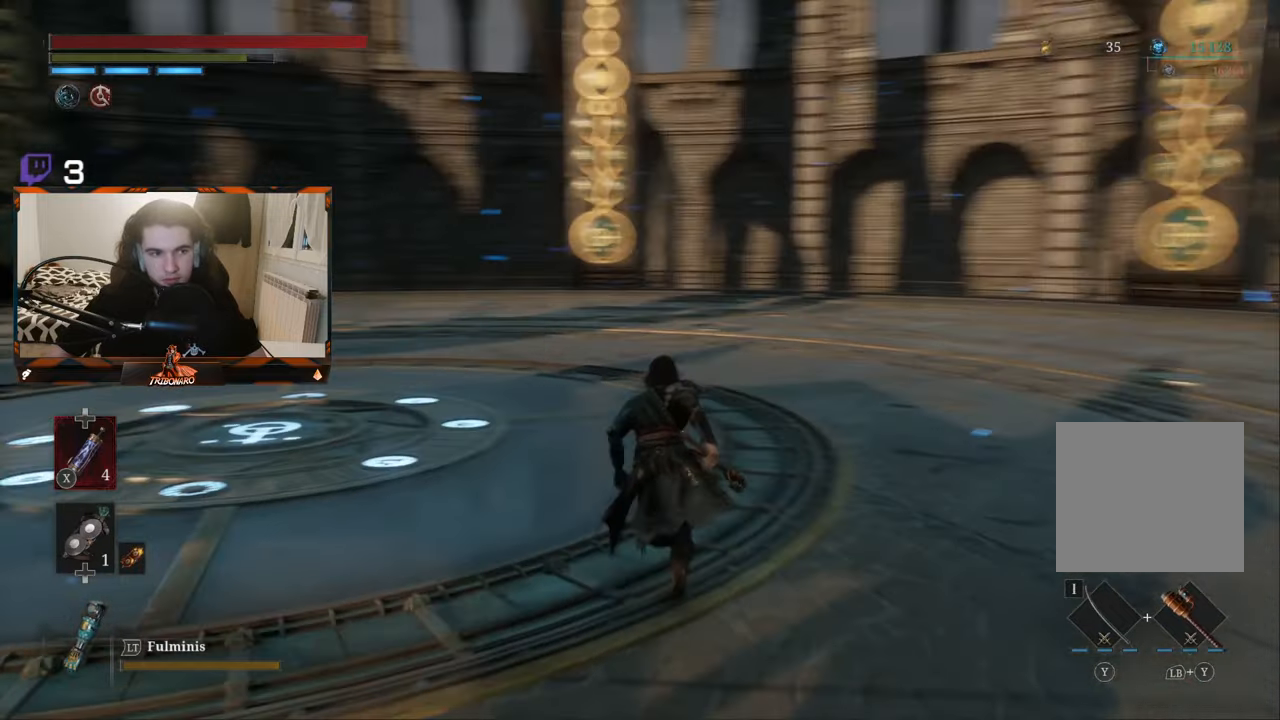
{"buttons": ["B"], "left_stick": "up", "right_stick": "left", "events": [[66, "right_stick", "center"], [366, "right_stick", "left"]]}
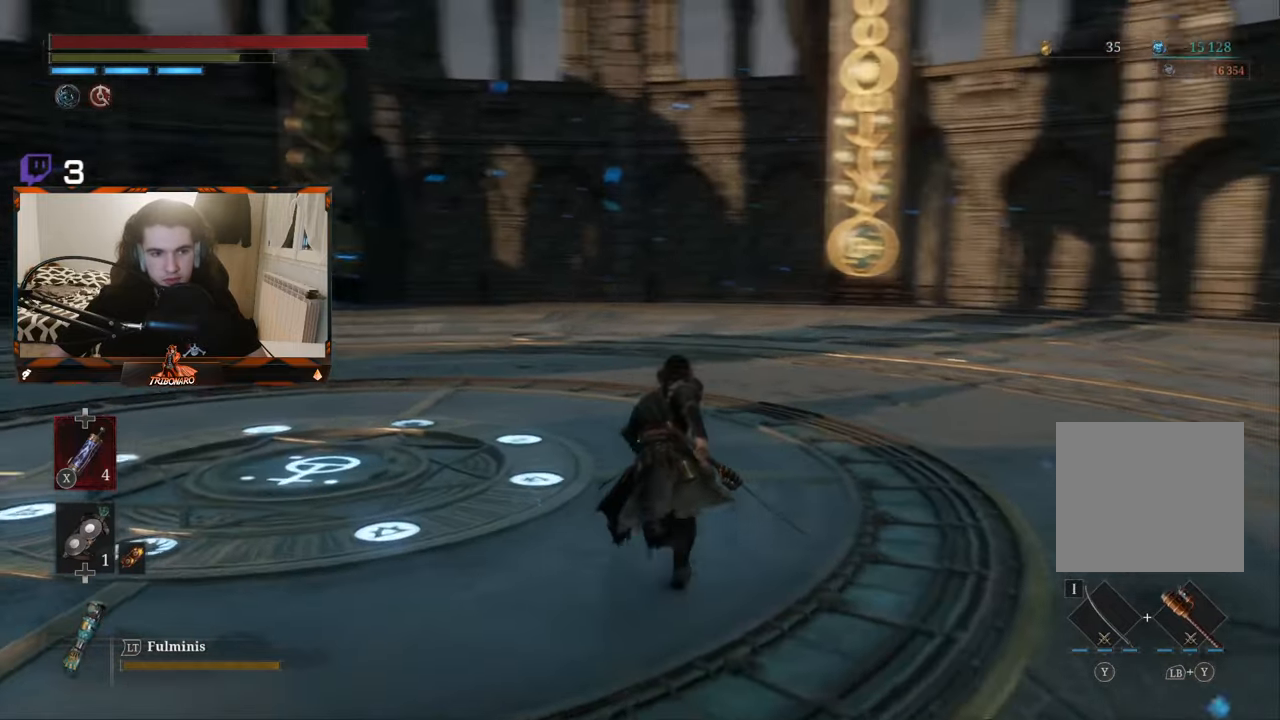
{"buttons": ["B"], "left_stick": "up", "right_stick": "center", "events": [[383, "right_stick", "center"]]}
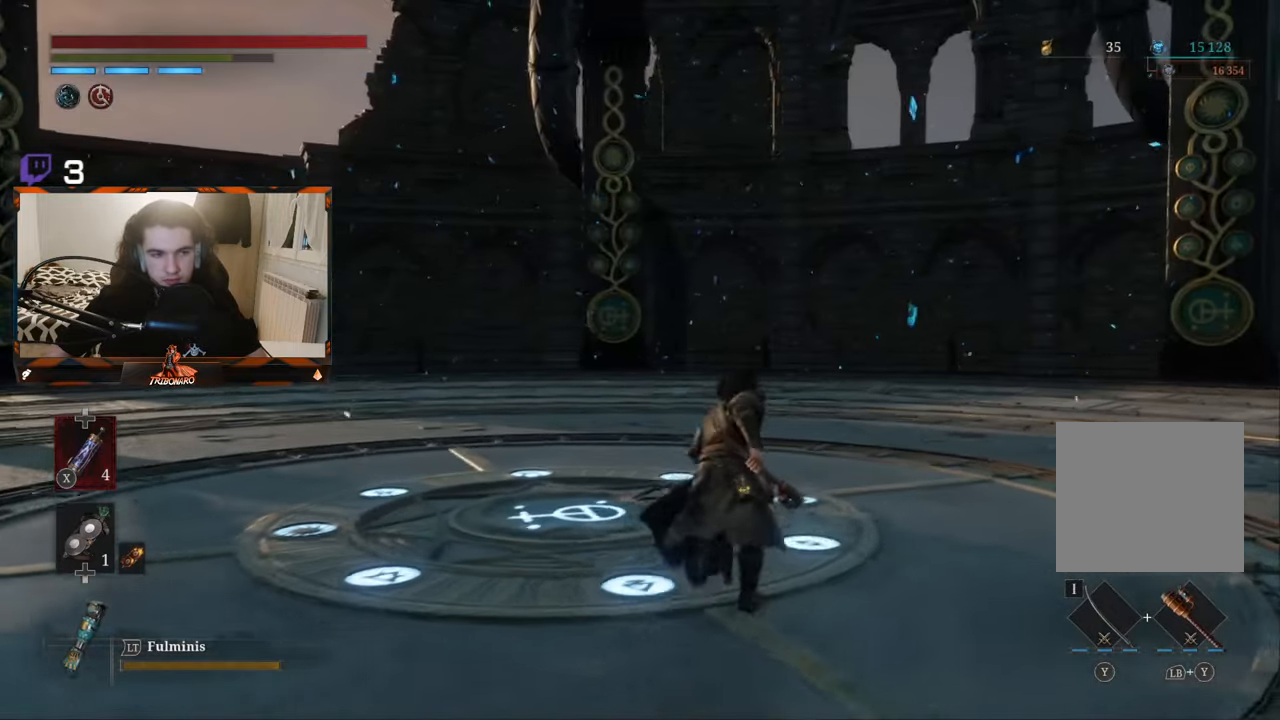
{"buttons": [], "left_stick": "up", "right_stick": "center", "events": [[83, "right_stick", "left"], [333, "right_stick", "center"], [483, "B", "up"]]}
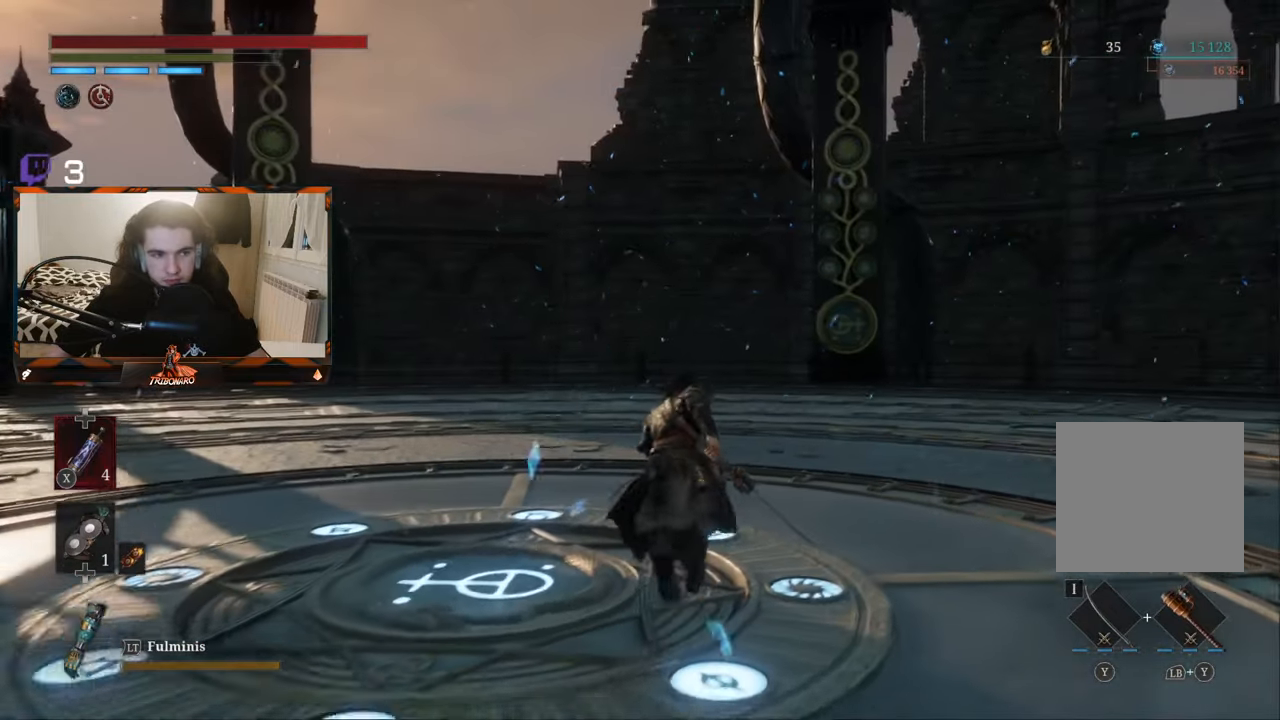
{"buttons": [], "left_stick": "up", "right_stick": "center", "events": [[366, "right_stick", "left"], [500, "right_stick", "center"]]}
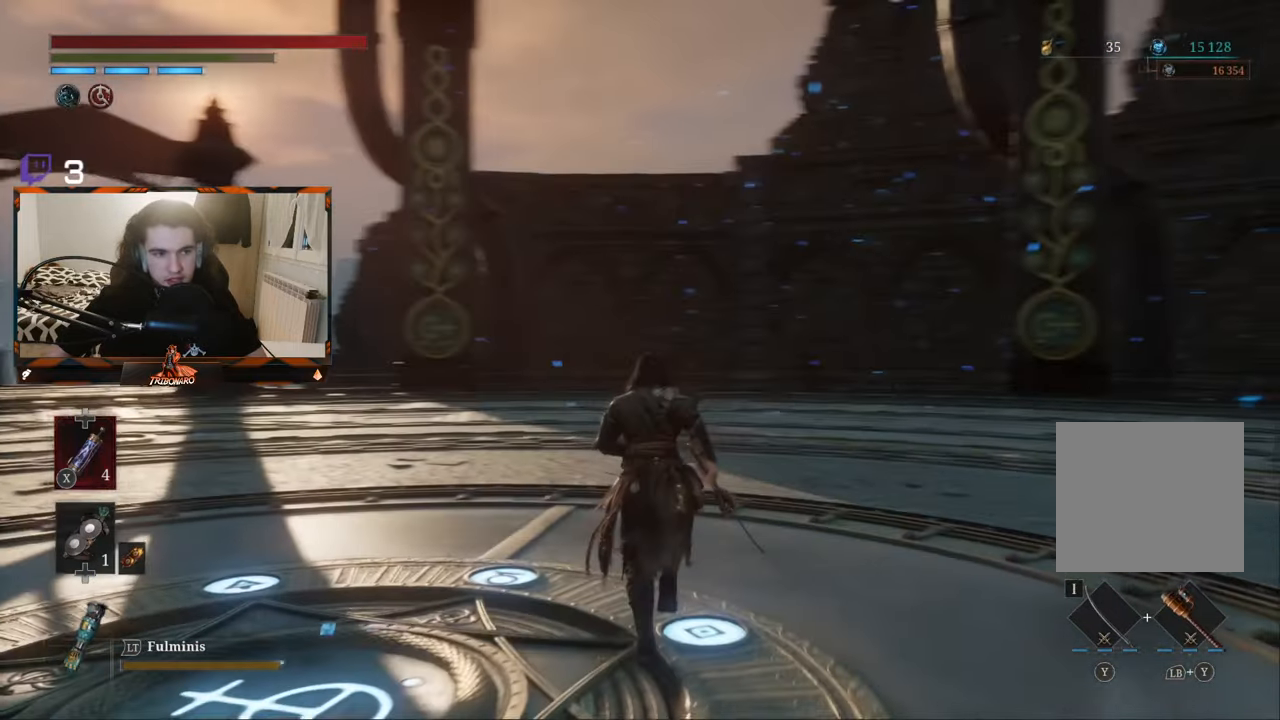
{"buttons": [], "left_stick": "up", "right_stick": "left", "events": [[83, "left_stick", "center"], [283, "left_stick", "up"], [316, "right_stick", "left"]]}
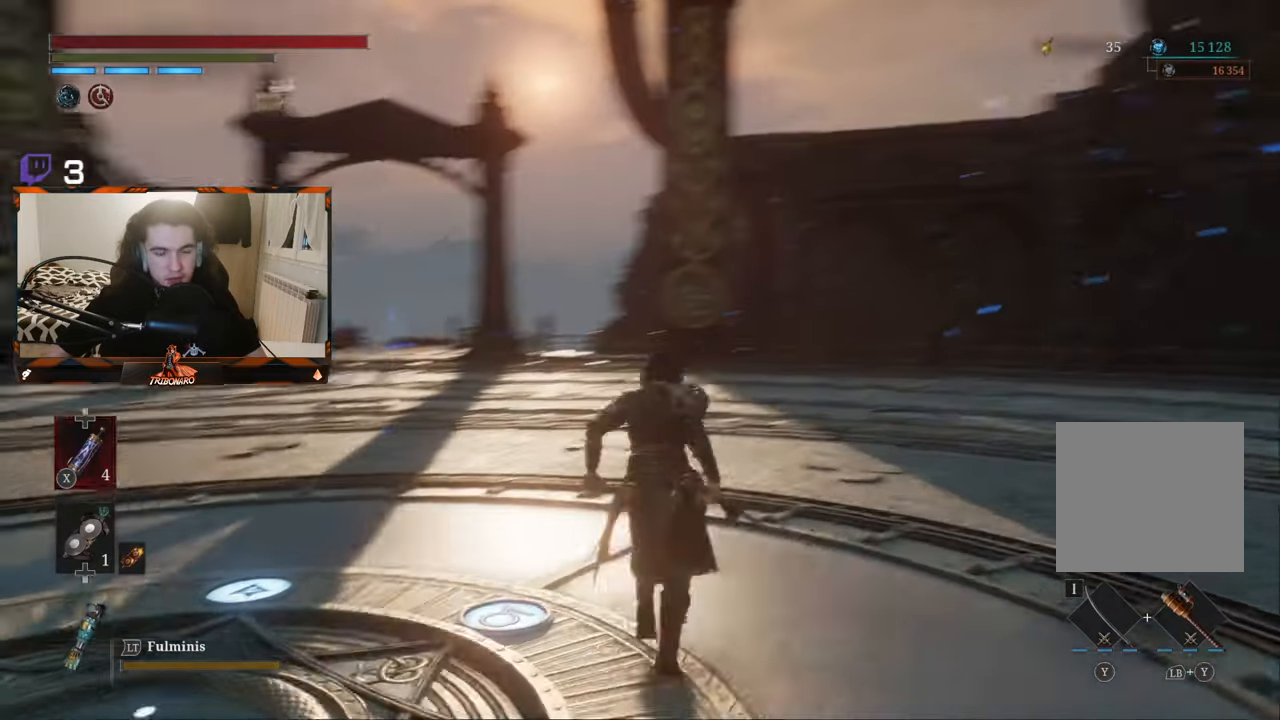
{"buttons": [], "left_stick": "up", "right_stick": "center", "events": [[83, "right_stick", "center"]]}
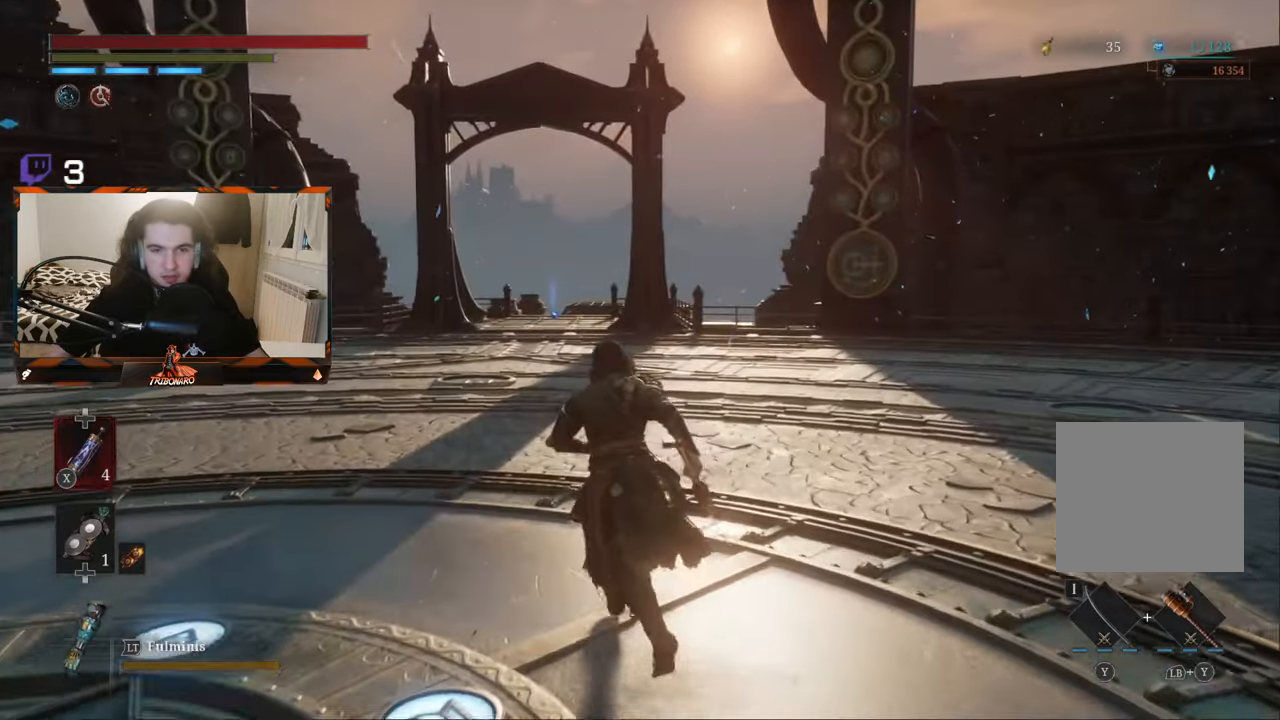
{"buttons": ["B"], "left_stick": "up", "right_stick": "center", "events": [[66, "B", "down"]]}
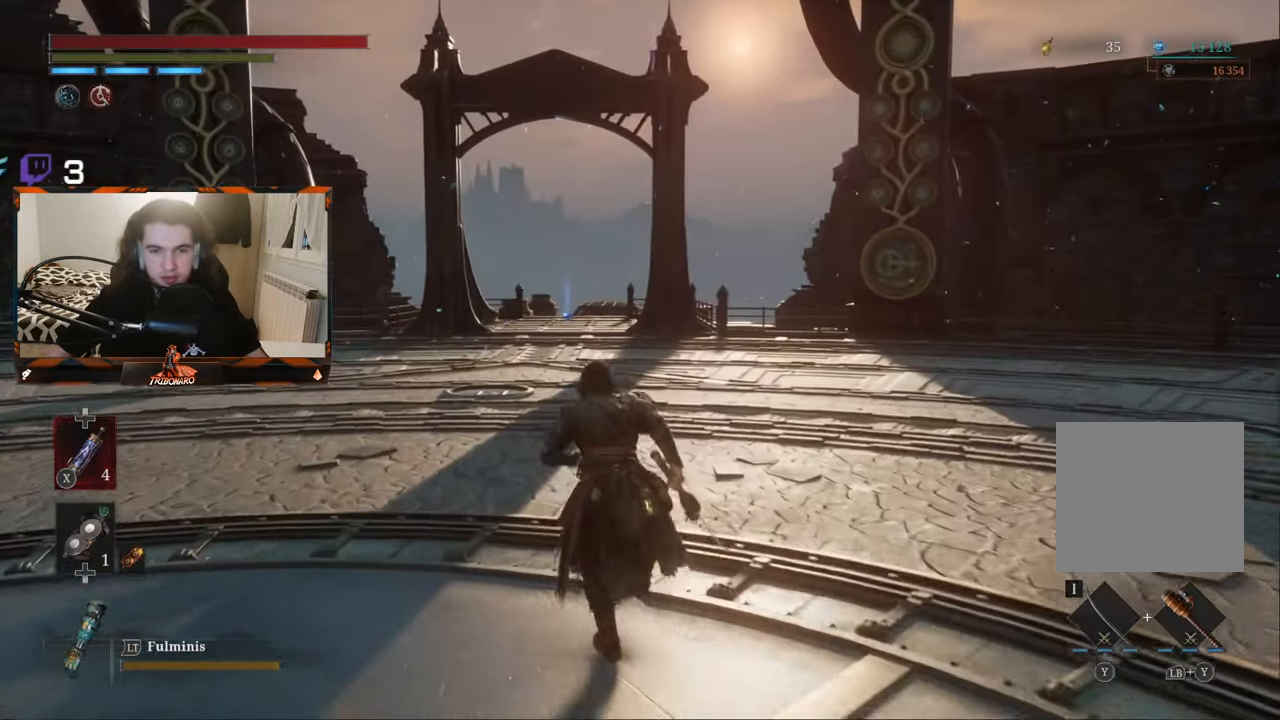
{"buttons": ["B"], "left_stick": "up", "right_stick": "center", "events": []}
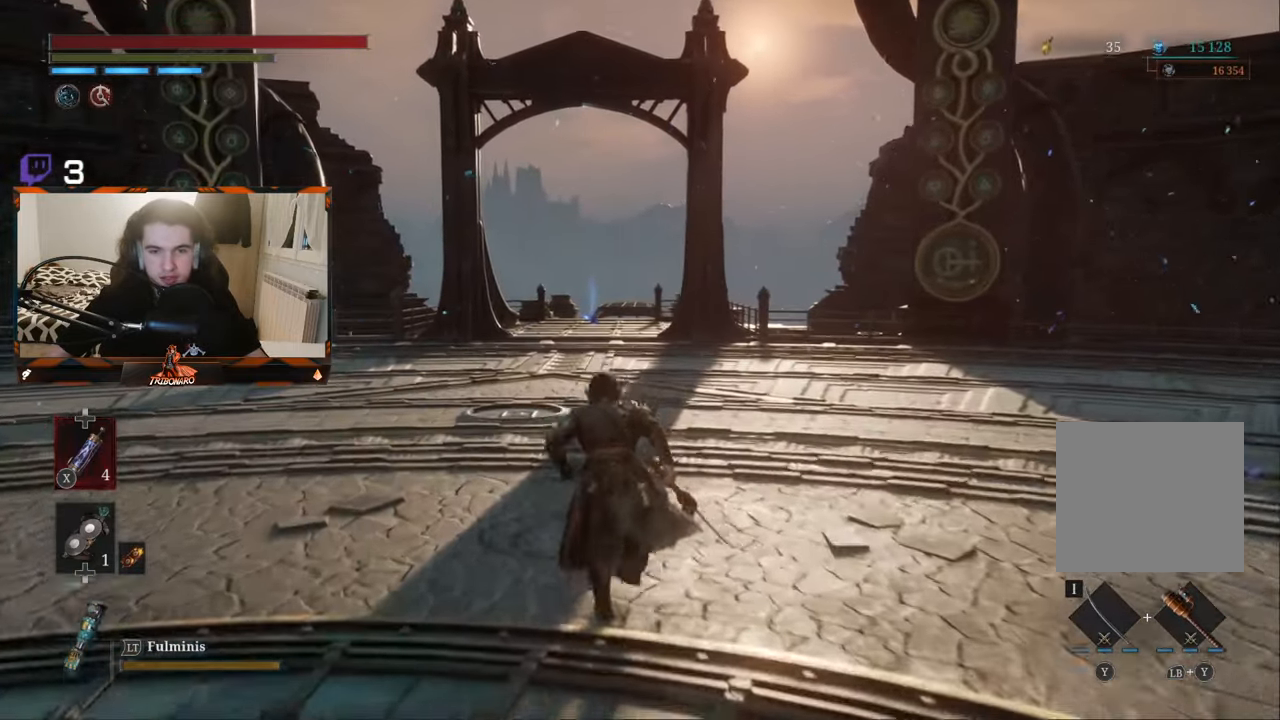
{"buttons": ["B"], "left_stick": "up", "right_stick": "center", "events": []}
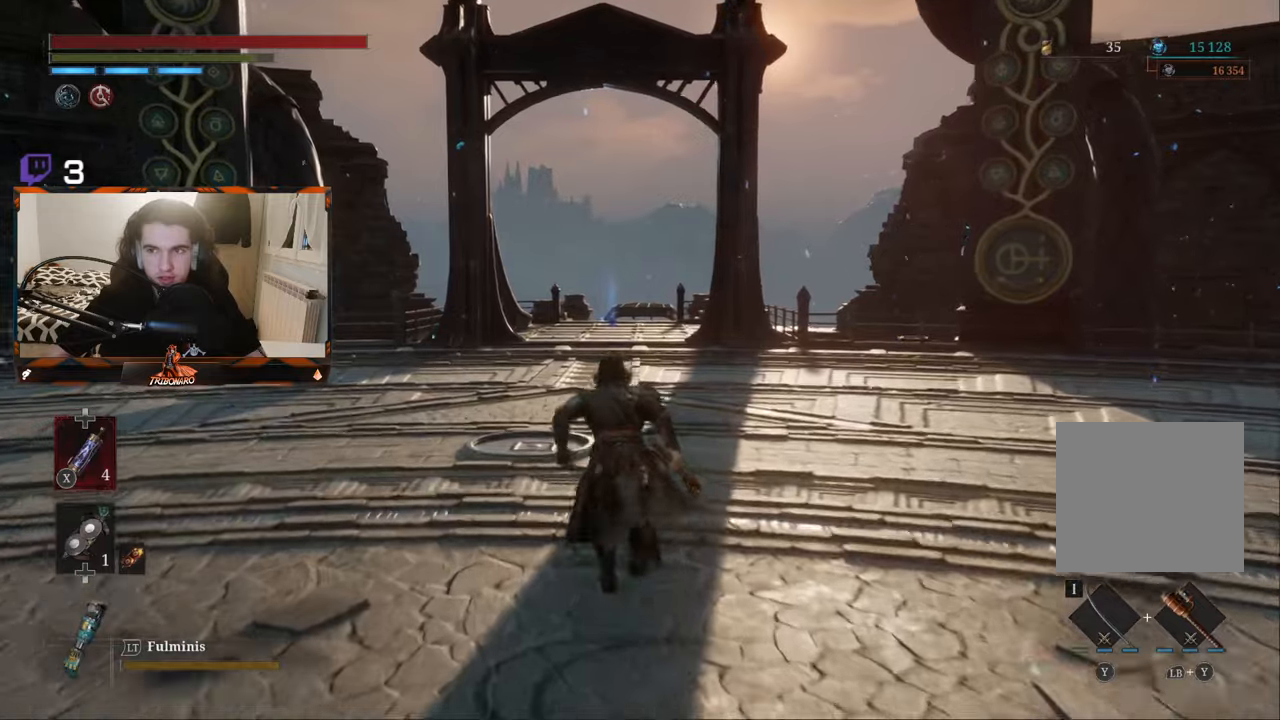
{"buttons": ["B"], "left_stick": "up", "right_stick": "center", "events": []}
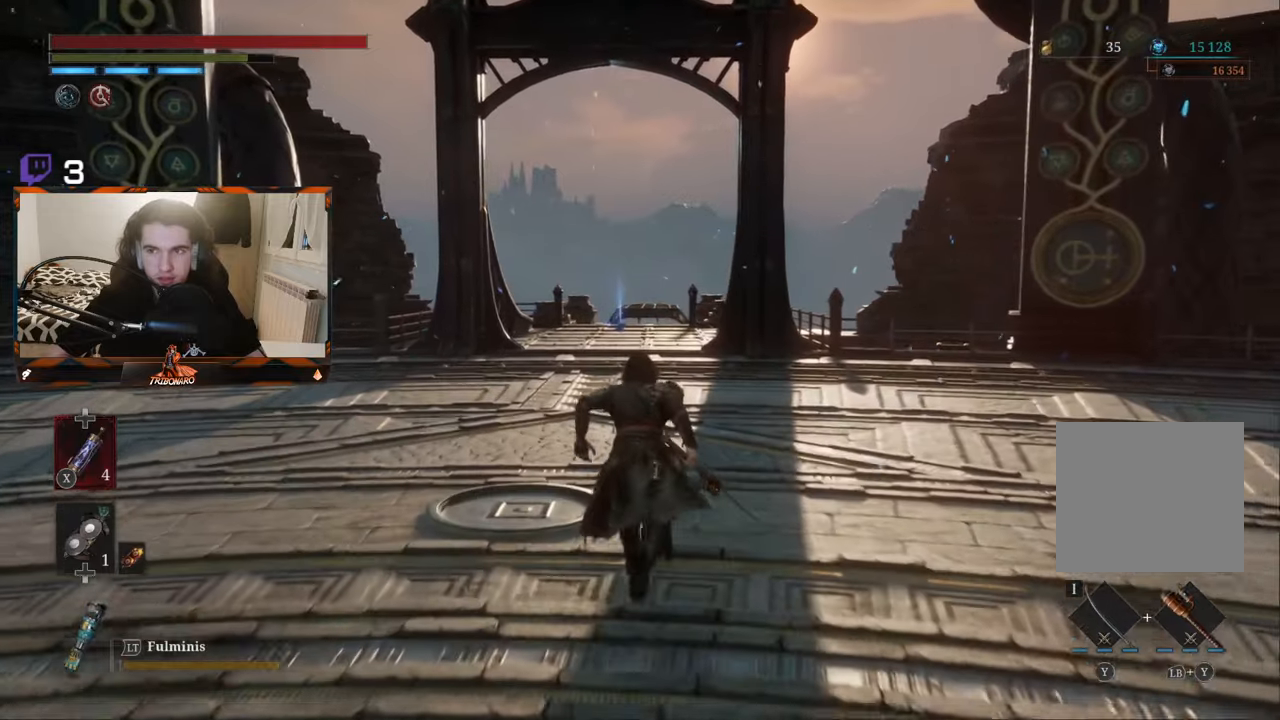
{"buttons": ["B"], "left_stick": "up", "right_stick": "center", "events": []}
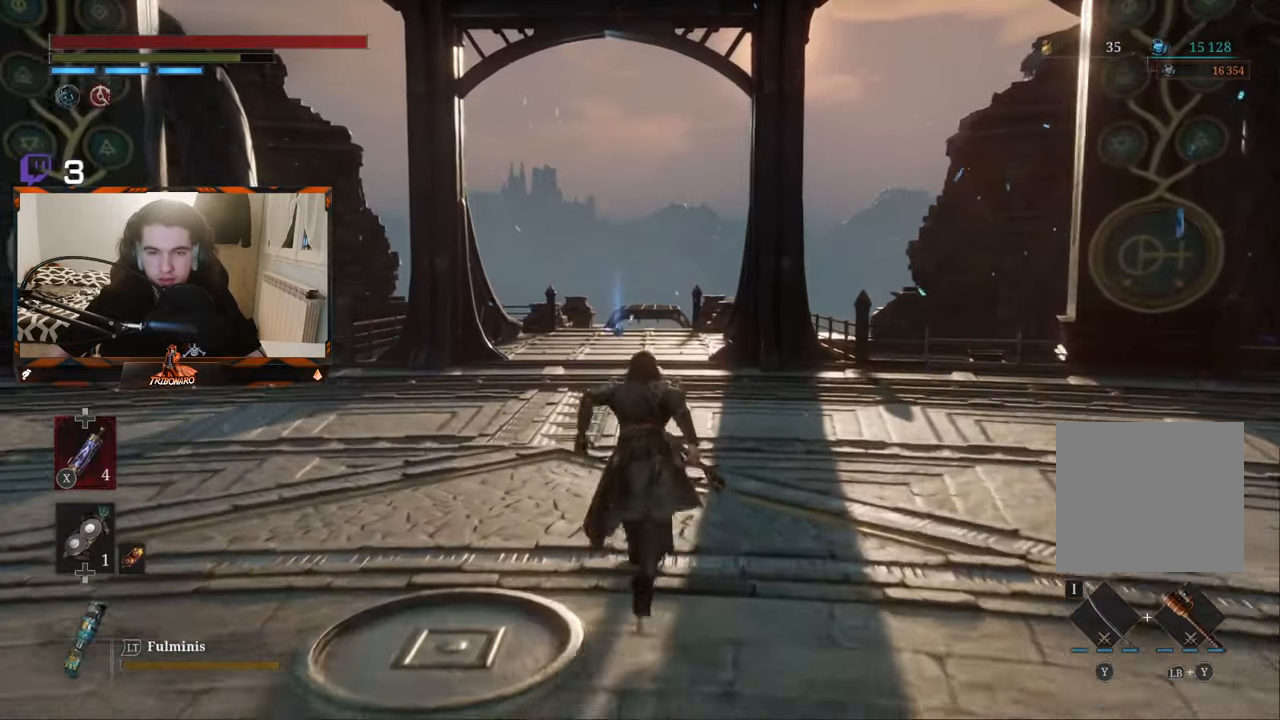
{"buttons": ["B"], "left_stick": "up", "right_stick": "center", "events": [[183, "right_stick", "down-left"], [300, "right_stick", "center"]]}
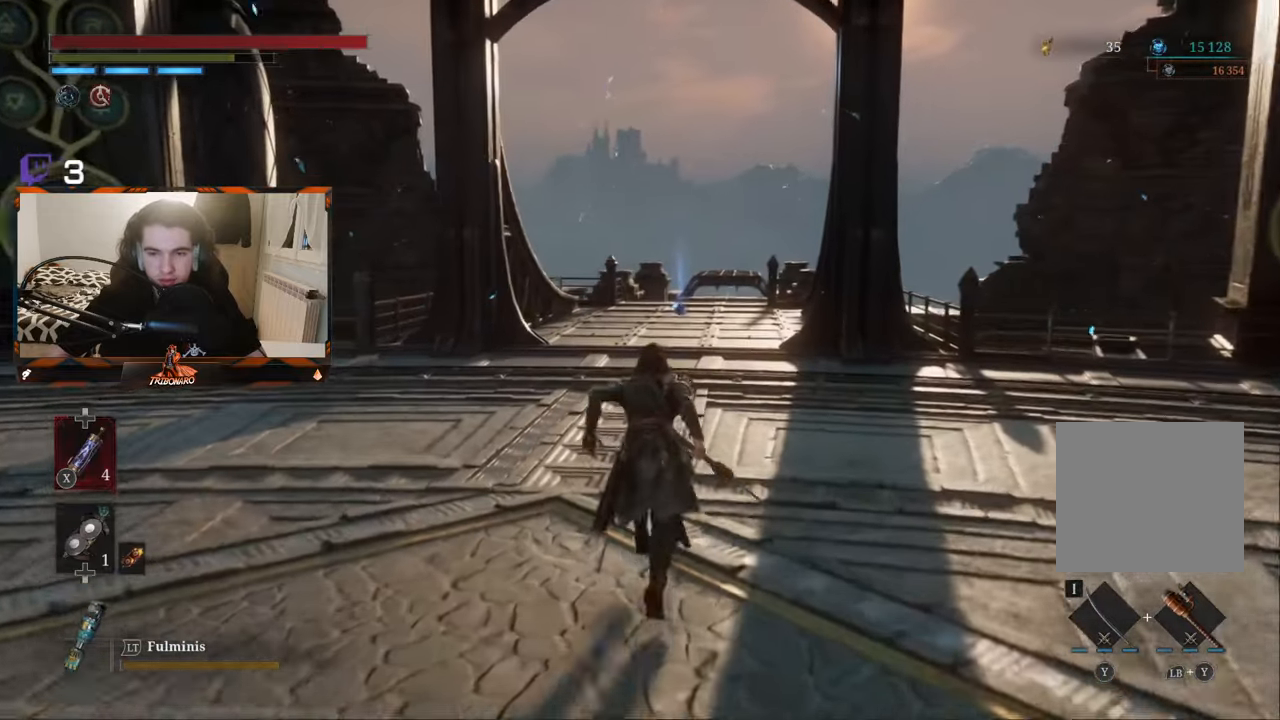
{"buttons": ["B"], "left_stick": "up", "right_stick": "center", "events": []}
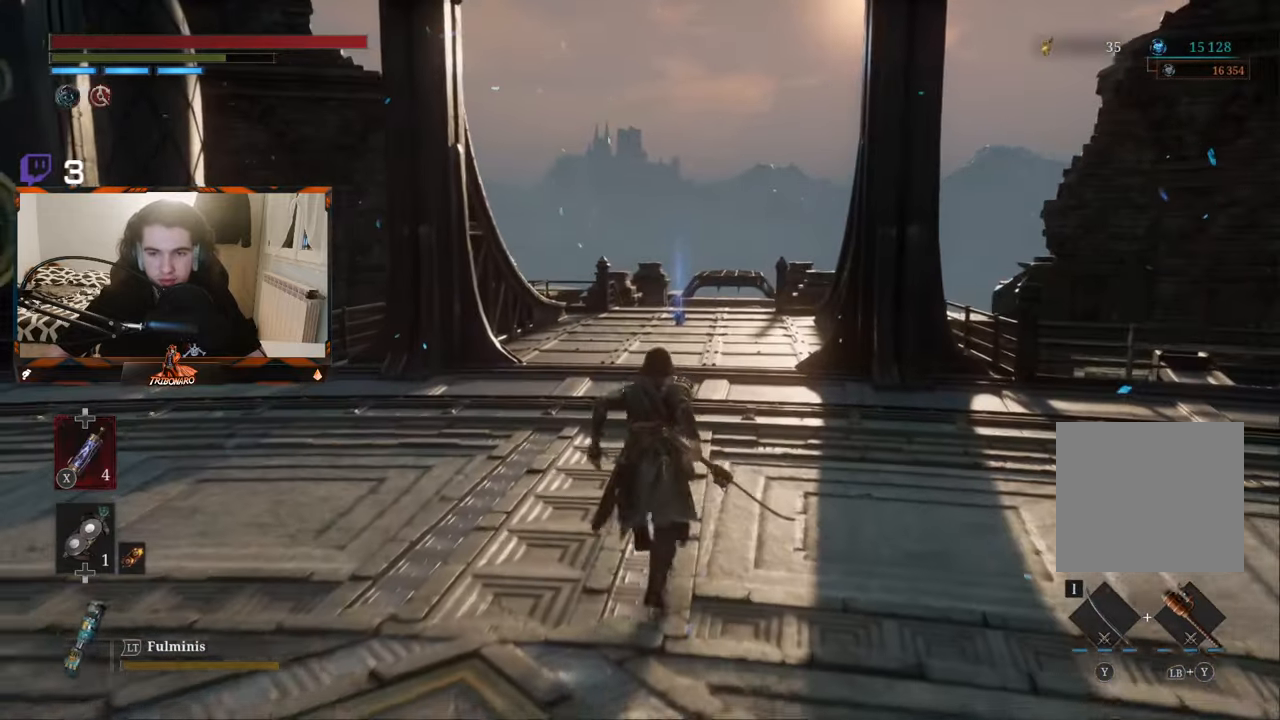
{"buttons": ["B"], "left_stick": "up", "right_stick": "center", "events": []}
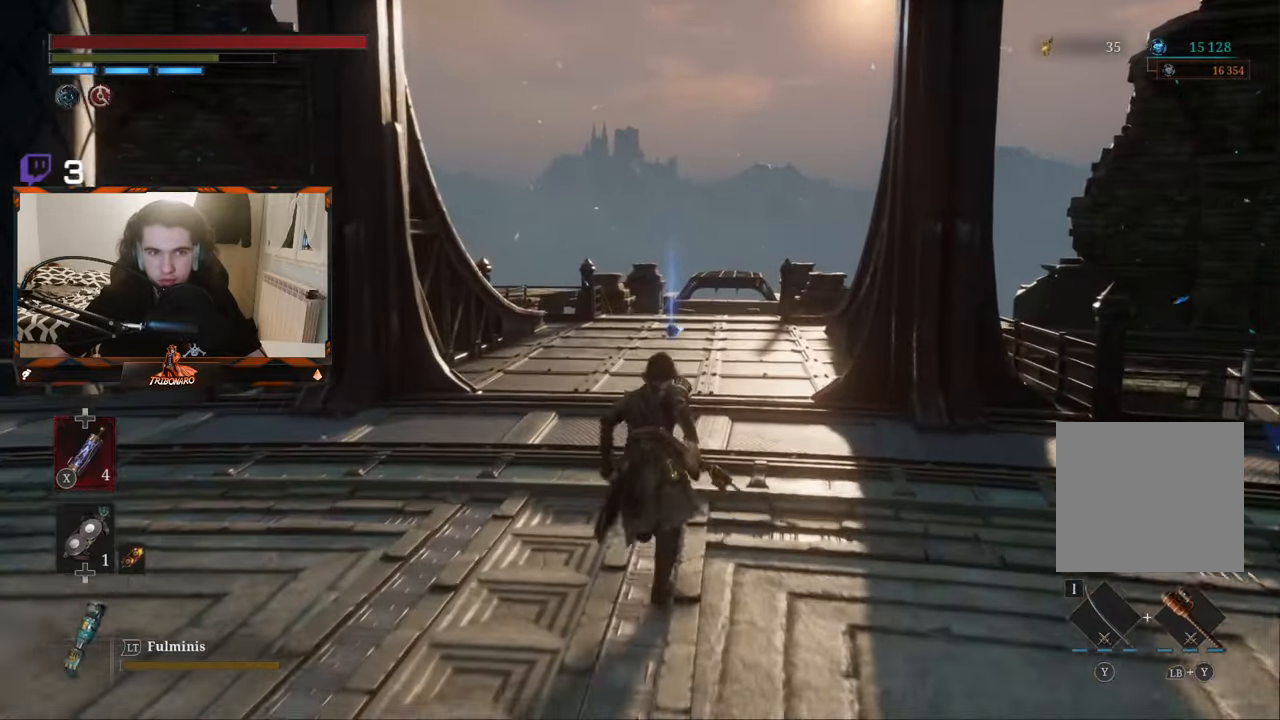
{"buttons": ["B"], "left_stick": "up", "right_stick": "center", "events": []}
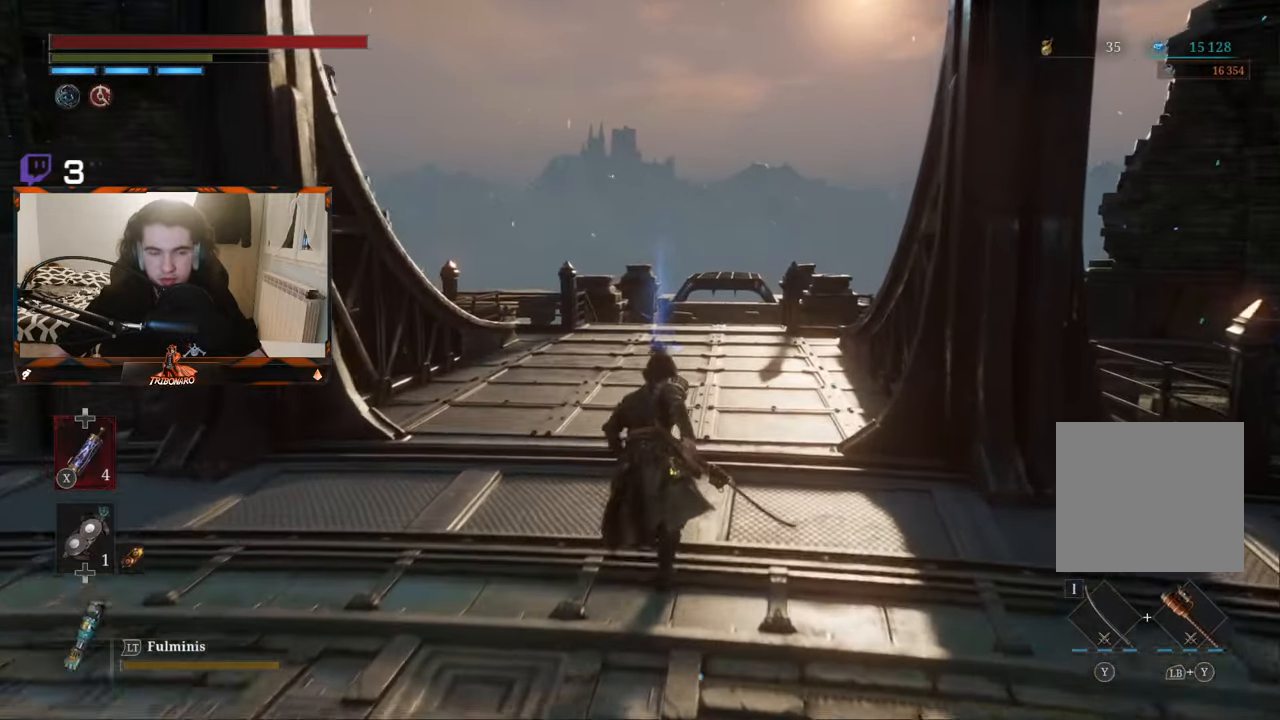
{"buttons": ["B"], "left_stick": "up", "right_stick": "down-left", "events": [[417, "right_stick", "down-left"]]}
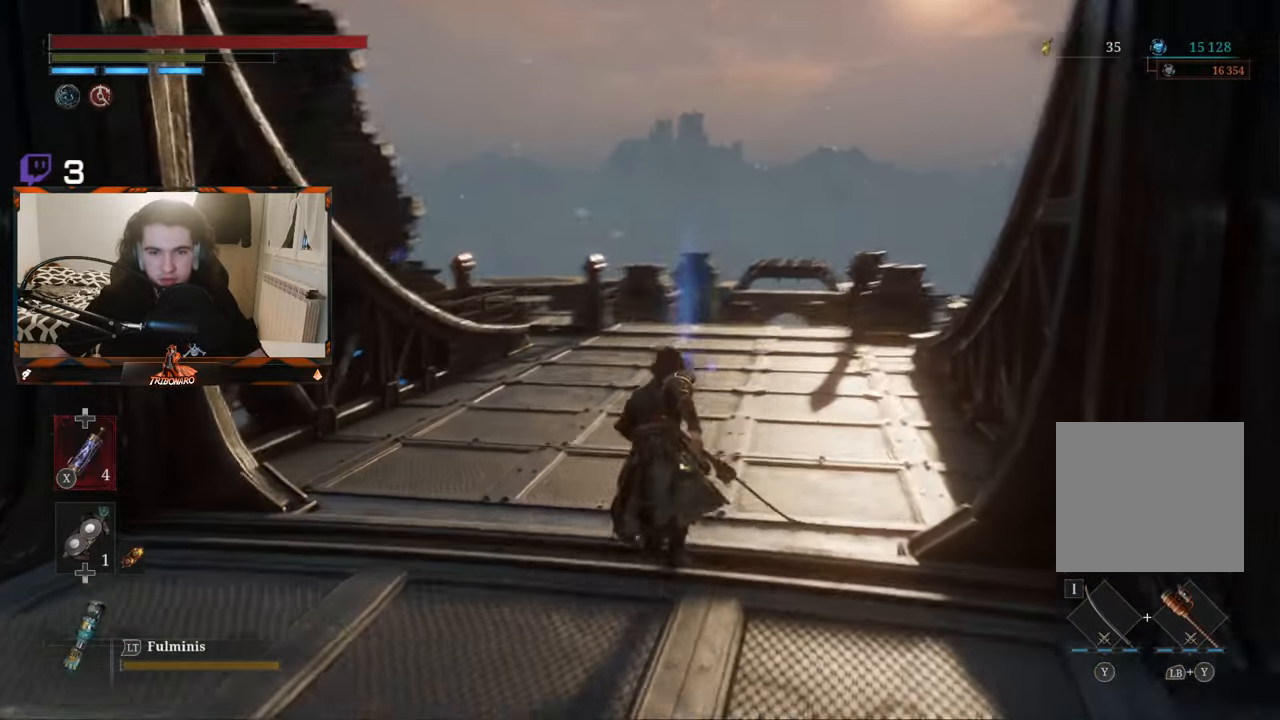
{"buttons": ["B"], "left_stick": "up", "right_stick": "center", "events": [[50, "right_stick", "center"]]}
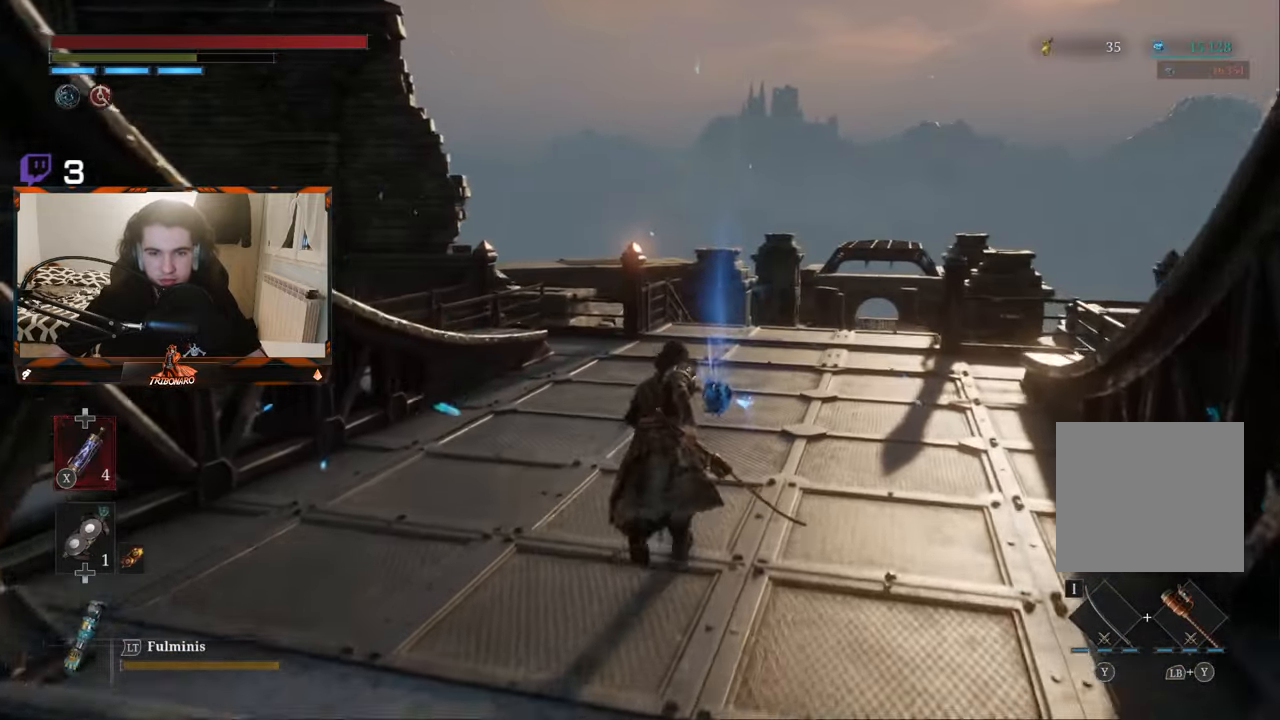
{"buttons": ["B"], "left_stick": "up", "right_stick": "center", "events": []}
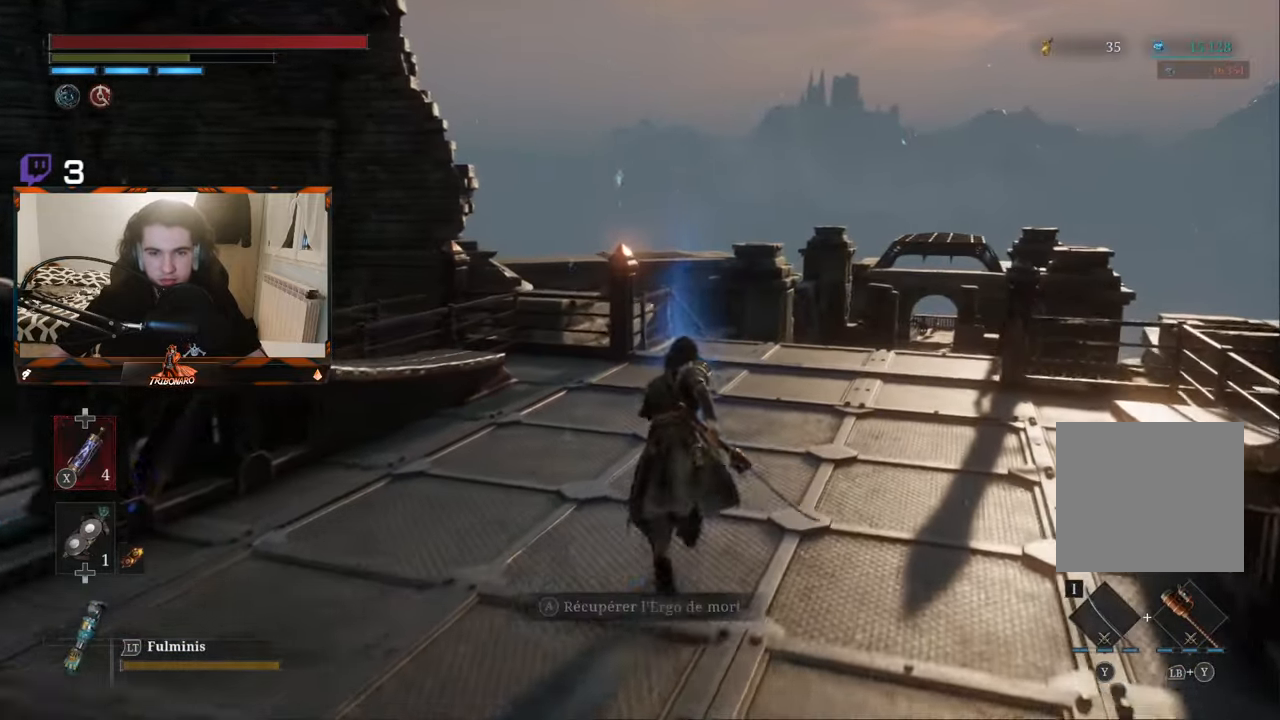
{"buttons": [], "left_stick": "down-left", "right_stick": "center", "events": [[67, "A", "down"], [67, "left_stick", "center"], [200, "A", "up"], [250, "left_stick", "down-left"], [350, "B", "up"]]}
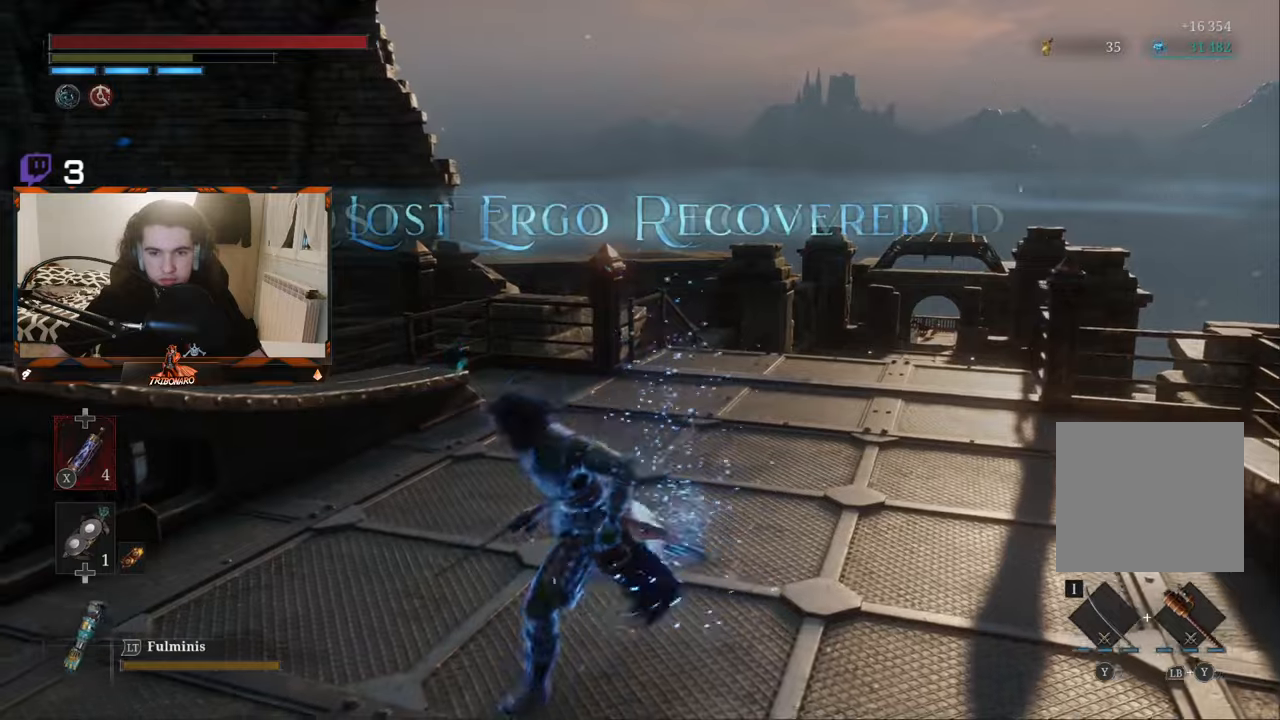
{"buttons": [], "left_stick": "up-left", "right_stick": "left", "events": [[67, "right_stick", "left"], [300, "L2", "down"], [350, "L2", "up"], [450, "left_stick", "up-left"]]}
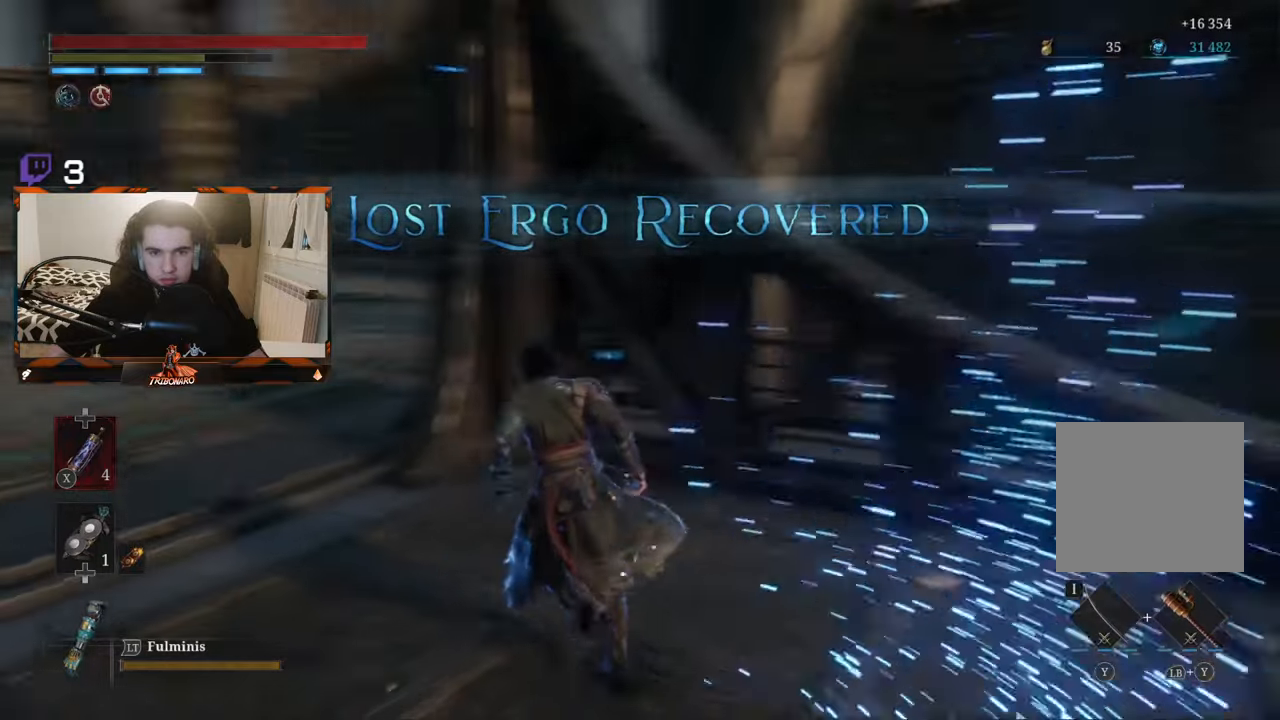
{"buttons": [], "left_stick": "up", "right_stick": "center", "events": [[167, "right_stick", "center"], [400, "left_stick", "up"]]}
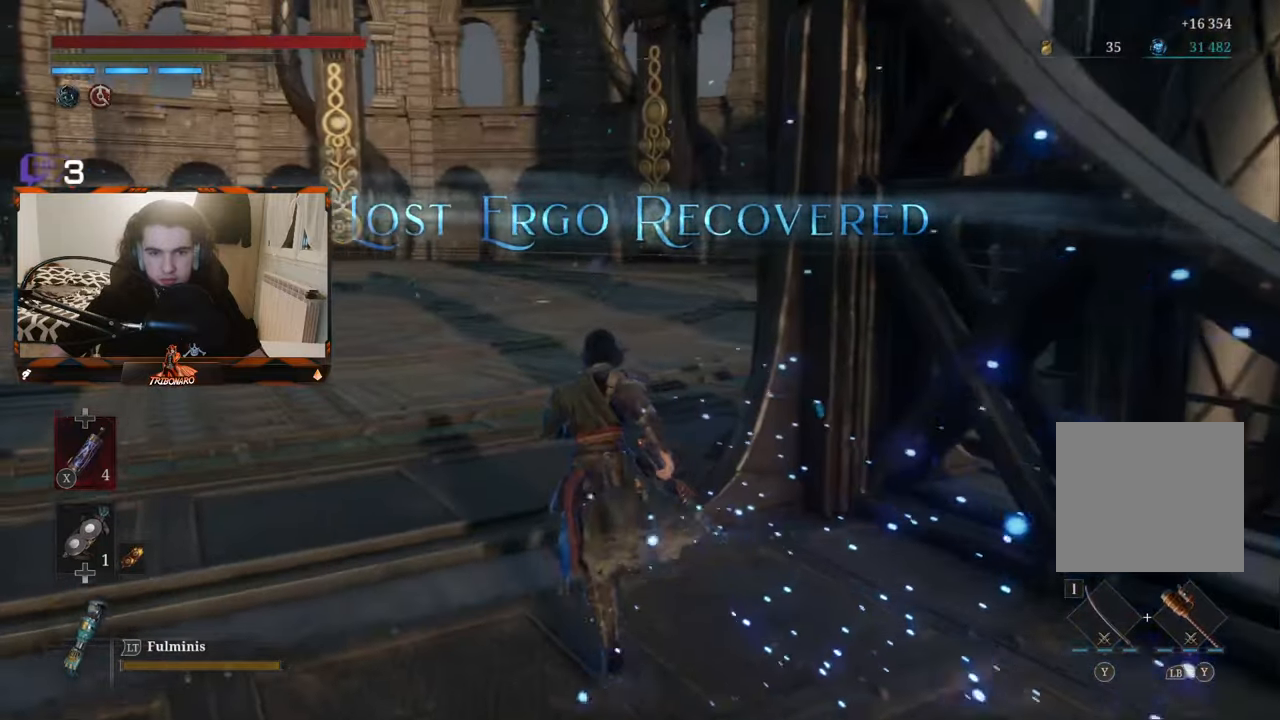
{"buttons": [], "left_stick": "up", "right_stick": "center", "events": []}
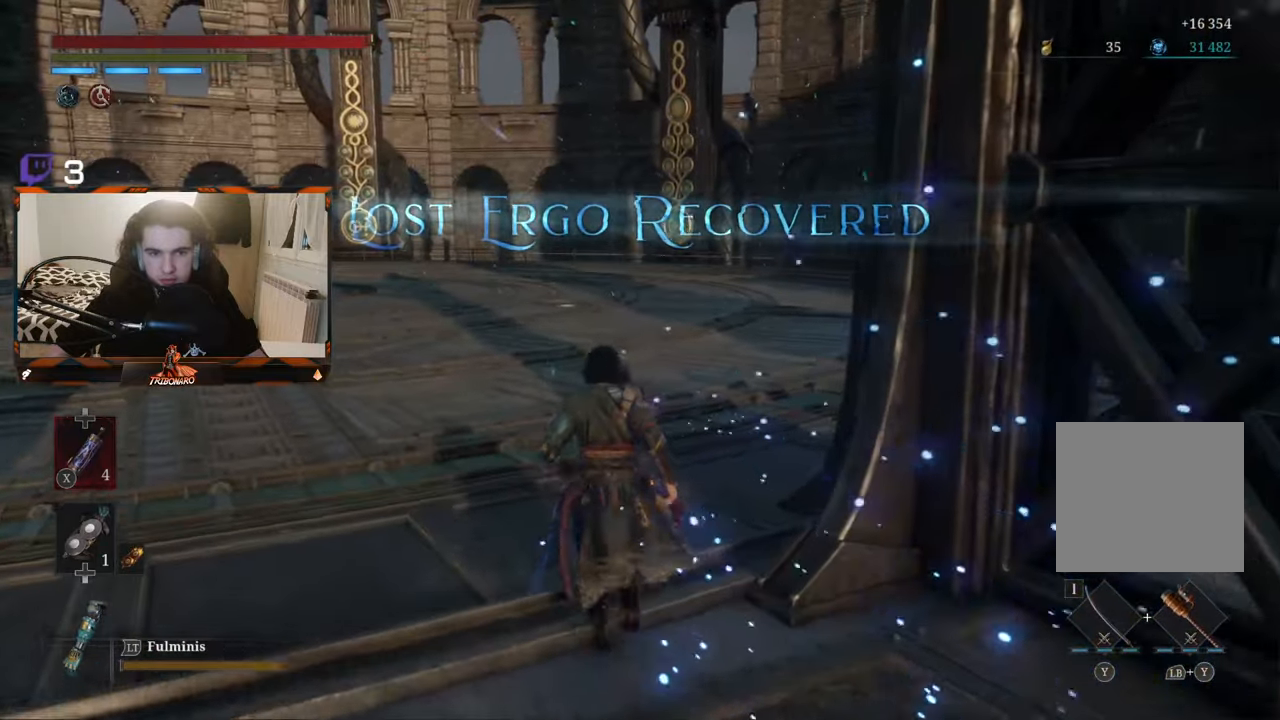
{"buttons": [], "left_stick": "up", "right_stick": "up-left", "events": [[450, "right_stick", "up-left"]]}
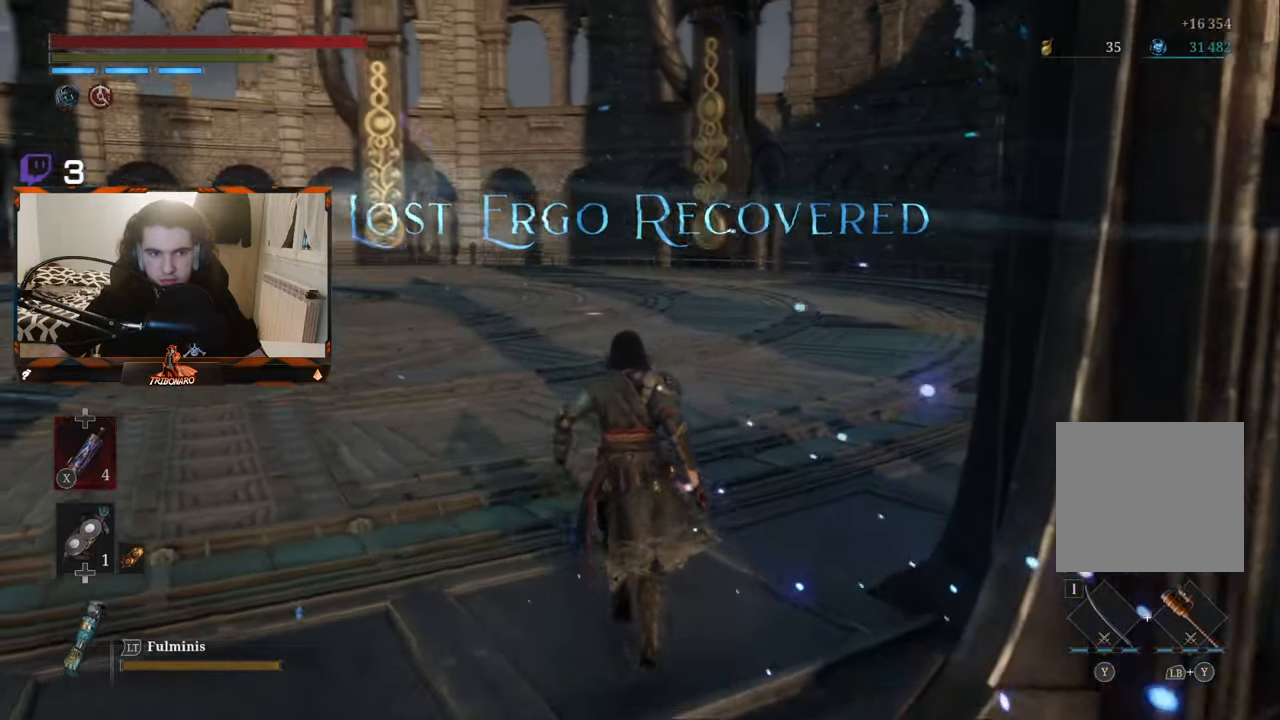
{"buttons": [], "left_stick": "up", "right_stick": "center", "events": [[417, "right_stick", "center"]]}